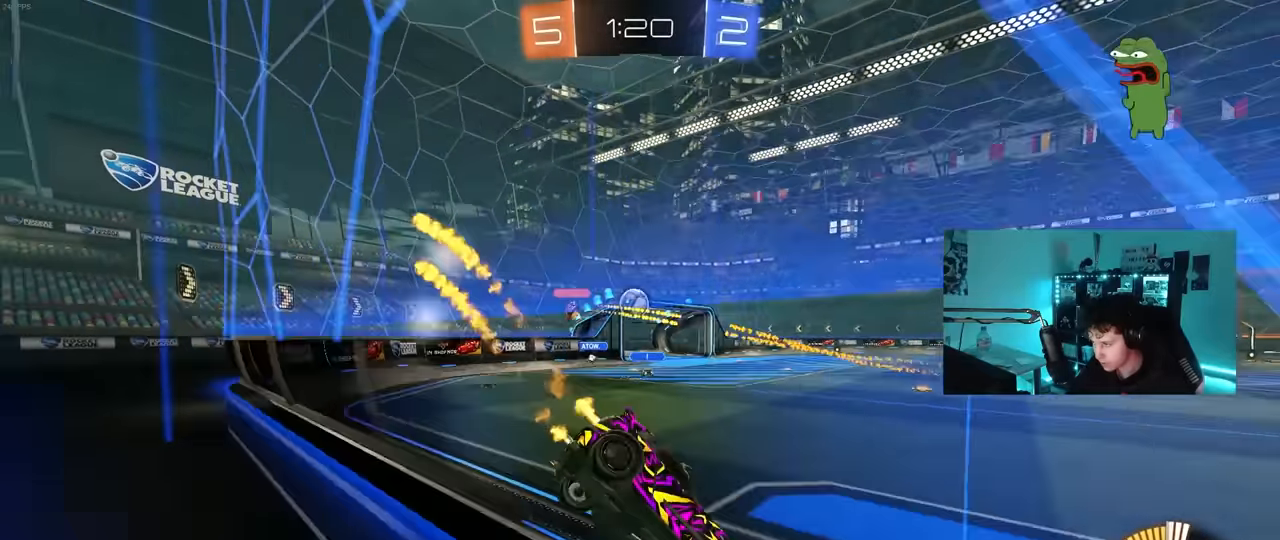
Gameplay with keyboard and mouse; each line is a JSON object with the keys and mouse buttons held at the frame after it. "events" lists presses ("down") and releases ("up") of "1", "2", "3", "4", "5", "a", "alt", "c", "caps_lock", "ctrl", "d", "e", "f", "g", "q", "r", "s", "shift", "space", "t", "tab", "v", "w", "x", "z", "mouse_left", "mouse_wheel" and "mouse_right" between this image and that frame as [ms after this image, input, new state], when the widget could be followed in between. "mouse_left", "mouse_wheel", "mouse_right" = the "left", "wheel", "right" buttons of the "mouse" list. No other keys are recorded. "wheel" means that the mouse wheel is clicked or scrolled. "mouse_move" is the direction in which the mouse moves at that frame (one of eight, or "still"), when it could be read.
{"keys": ["a", "shift", "w"], "mouse": ["right"], "mouse_move": "still", "events": [[183, "a", "up"], [316, "a", "down"], [366, "a", "up"], [366, "mouse_right", "down"], [466, "mouse_left", "up"], [466, "mouse_right", "up"], [466, "shift", "down"], [500, "a", "down"], [500, "mouse_right", "down"]]}
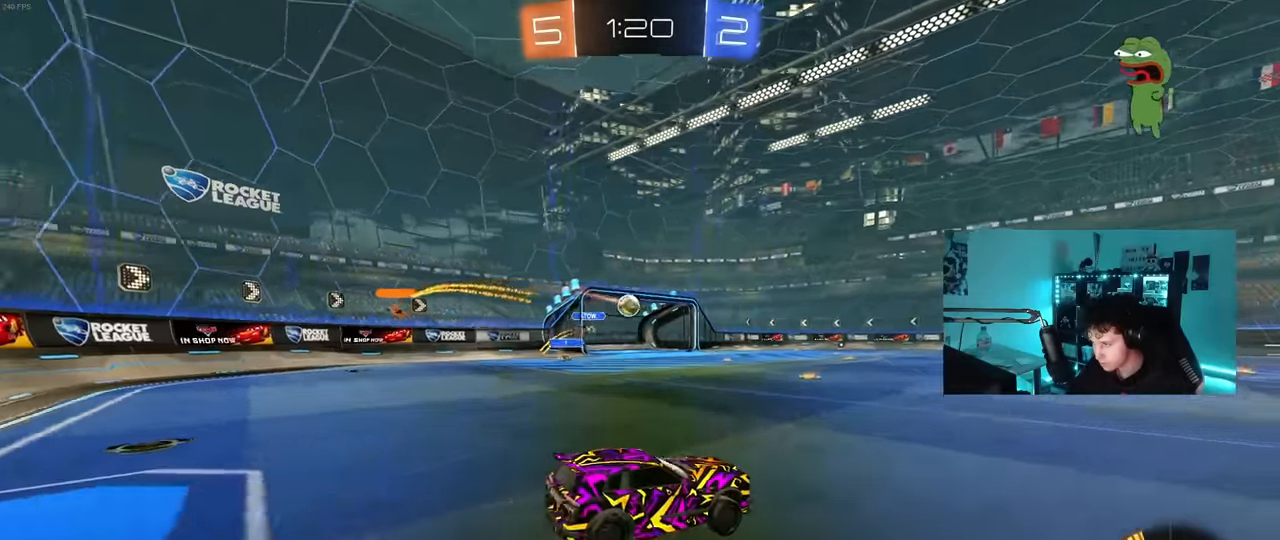
{"keys": ["a", "shift"], "mouse": [], "mouse_move": "still", "events": [[100, "s", "down"], [100, "w", "up"], [200, "mouse_right", "up"], [233, "mouse_left", "down"], [433, "mouse_left", "up"], [433, "s", "up"]]}
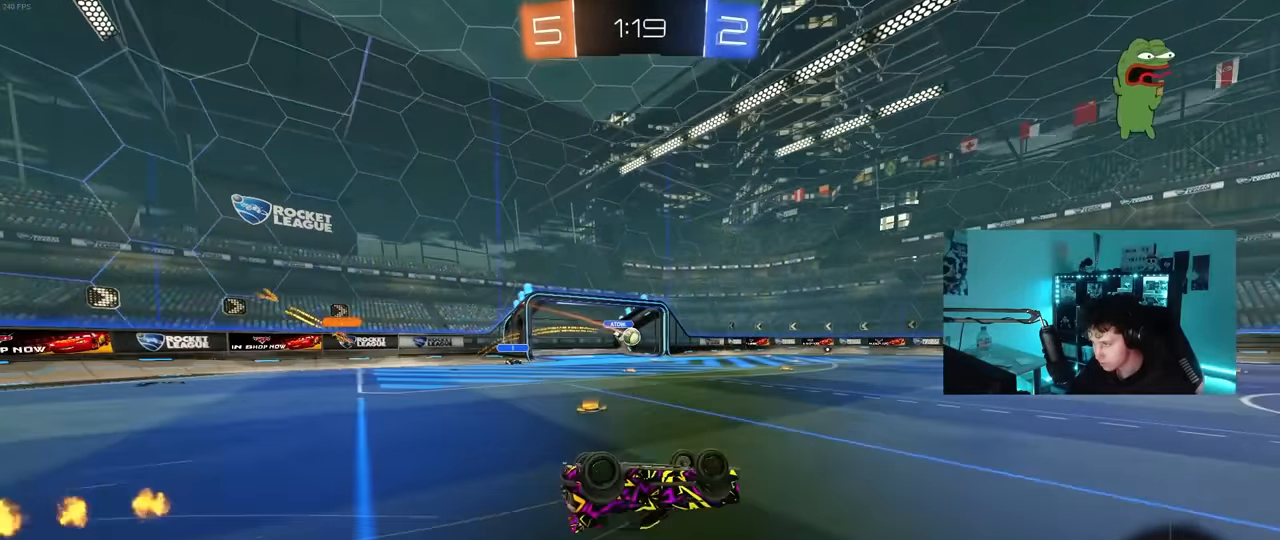
{"keys": ["w"], "mouse": [], "mouse_move": "still", "events": [[16, "s", "down"], [300, "a", "up"], [300, "s", "up"], [300, "shift", "up"], [500, "w", "down"]]}
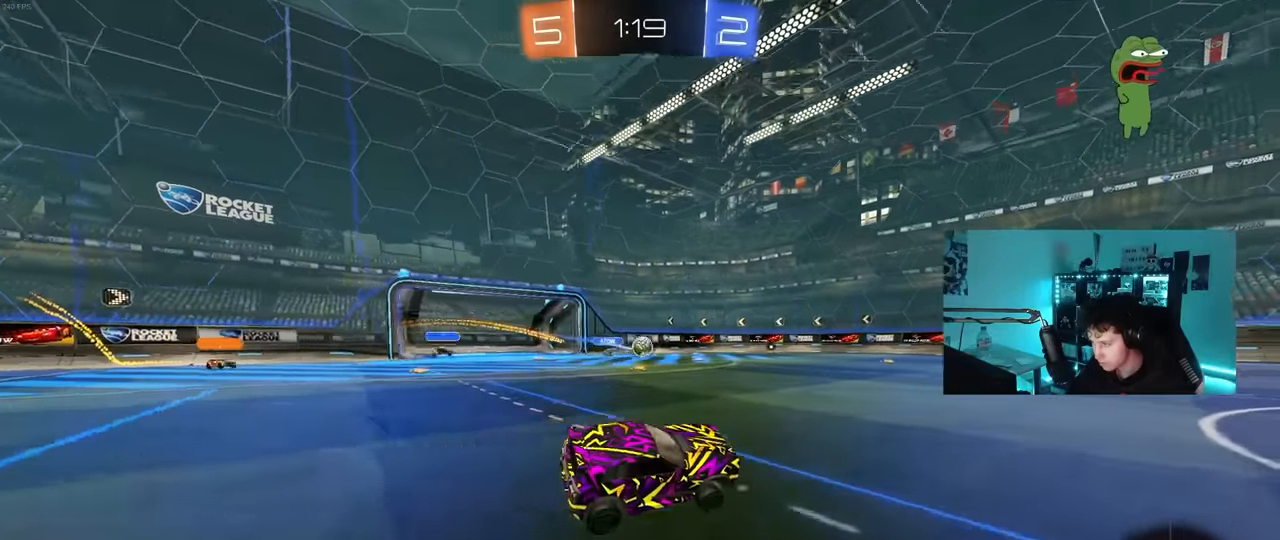
{"keys": ["w"], "mouse": [], "mouse_move": "still", "events": [[33, "d", "down"], [183, "d", "up"], [266, "a", "down"], [266, "mouse_left", "down"], [416, "a", "up"], [416, "mouse_left", "up"]]}
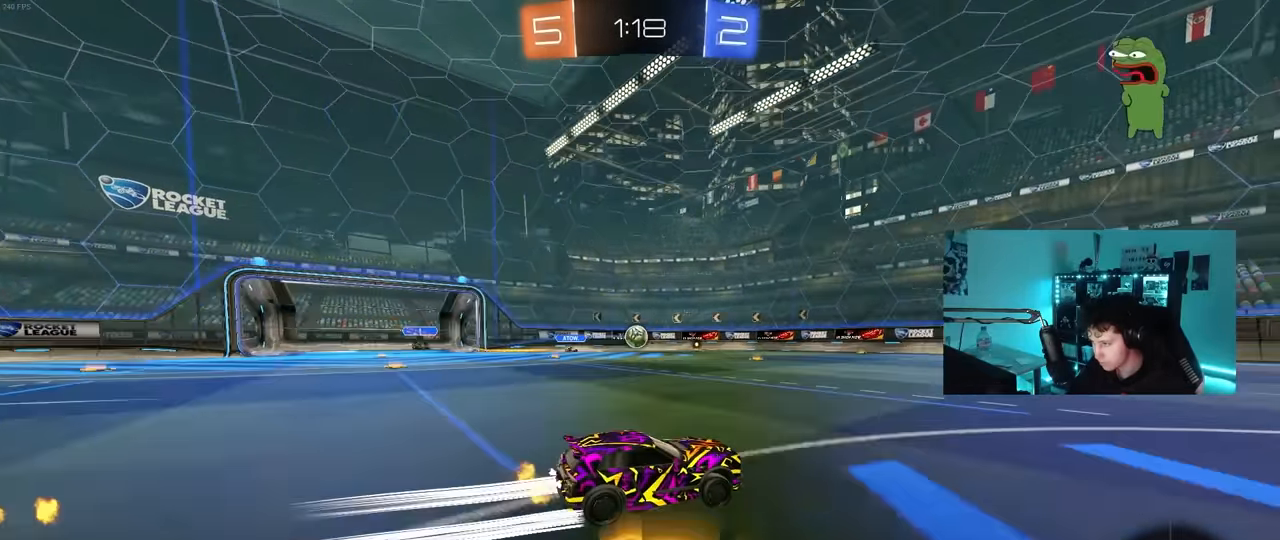
{"keys": ["a", "w"], "mouse": ["left"], "mouse_move": "still", "events": [[100, "a", "down"], [200, "a", "up"], [383, "mouse_left", "down"], [466, "a", "down"]]}
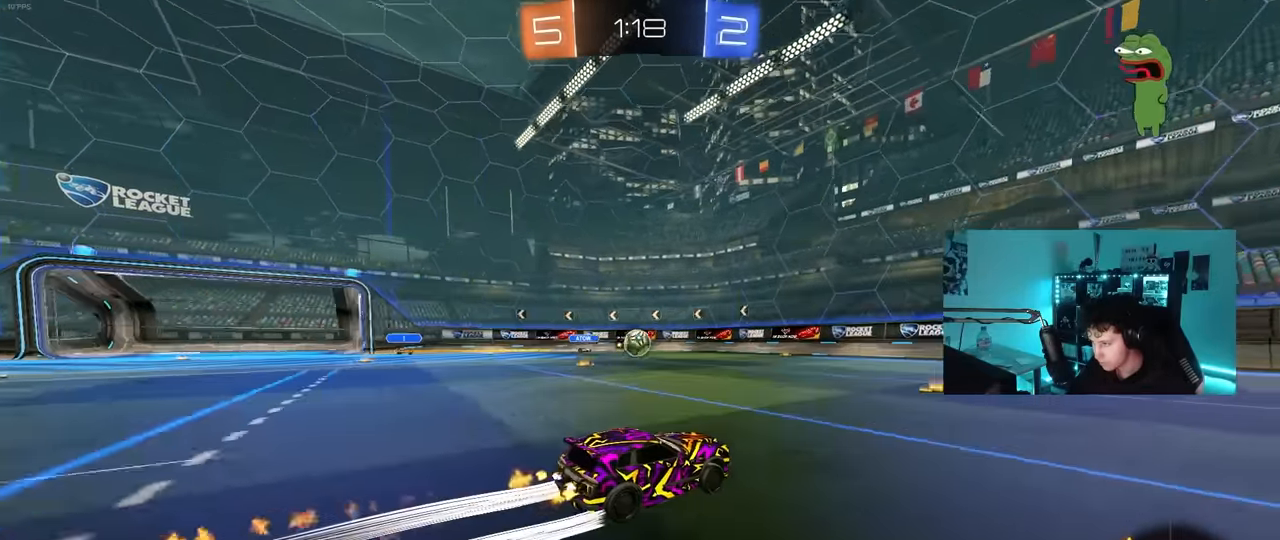
{"keys": ["w"], "mouse": [], "mouse_move": "still", "events": [[16, "mouse_left", "up"], [66, "a", "up"]]}
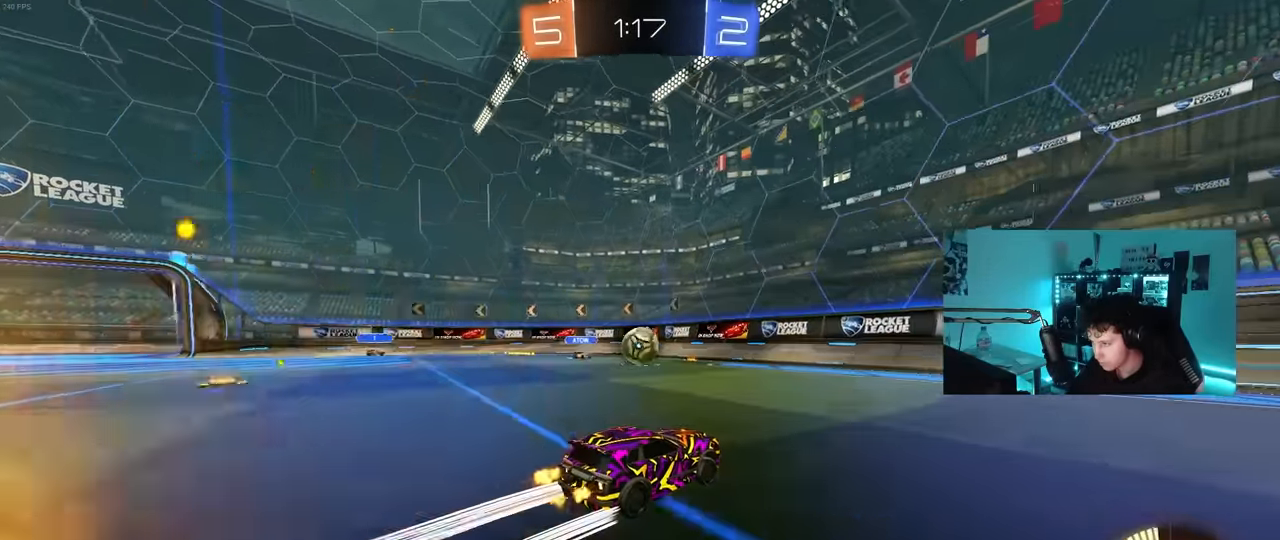
{"keys": [], "mouse": ["left", "right"], "mouse_move": "still", "events": [[133, "a", "down"], [233, "mouse_right", "down"], [233, "shift", "down"], [233, "w", "up"], [266, "s", "down"], [416, "a", "up"], [416, "mouse_left", "down"], [416, "mouse_right", "up"], [416, "s", "up"], [416, "shift", "up"], [500, "mouse_right", "down"]]}
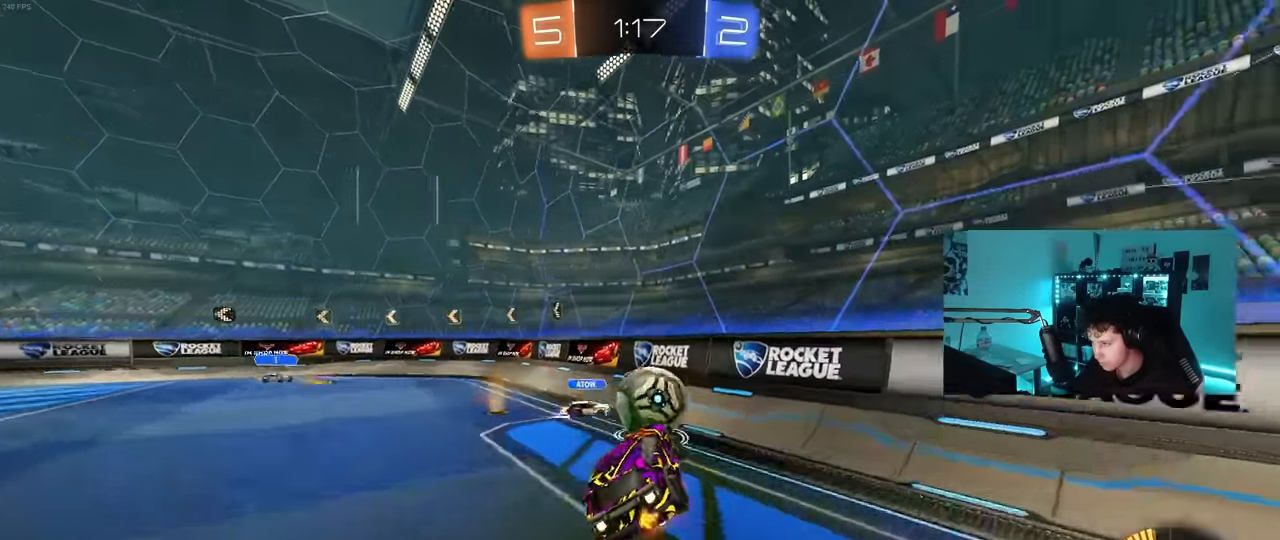
{"keys": ["a", "shift", "w"], "mouse": [], "mouse_move": "still", "events": [[100, "d", "down"], [100, "w", "down"], [150, "mouse_left", "up"], [150, "mouse_right", "up"], [250, "shift", "down"], [283, "a", "down"], [333, "d", "up"]]}
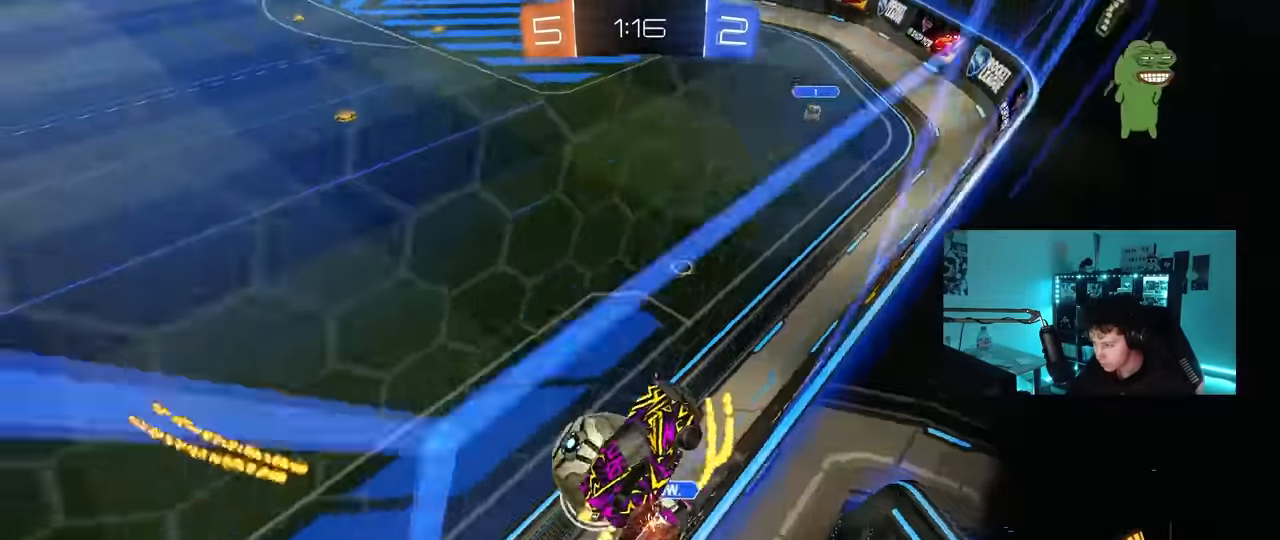
{"keys": ["d"], "mouse": [], "mouse_move": "still", "events": [[66, "shift", "up"], [166, "w", "up"], [200, "s", "down"], [400, "a", "up"], [400, "s", "up"], [450, "d", "down"], [450, "s", "down"], [483, "s", "up"]]}
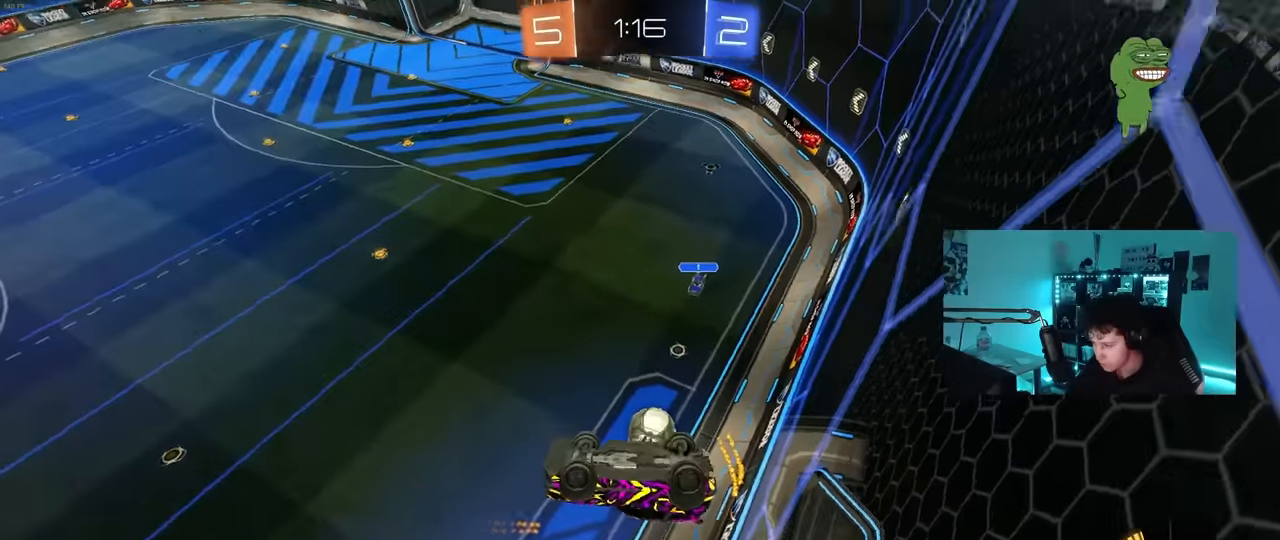
{"keys": [], "mouse": ["left"], "mouse_move": "still", "events": [[33, "mouse_left", "down"], [83, "shift", "down"], [133, "w", "down"], [316, "shift", "up"], [366, "shift", "down"], [416, "shift", "up"], [466, "w", "up"], [500, "d", "up"]]}
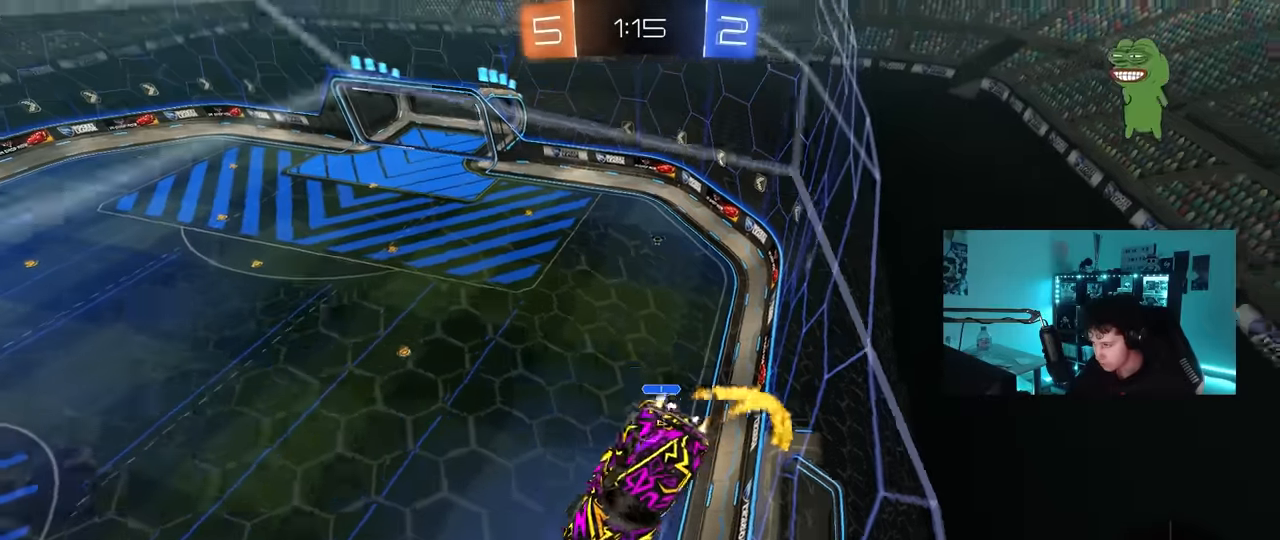
{"keys": [], "mouse": [], "mouse_move": "still", "events": [[100, "d", "down"], [150, "mouse_left", "up"], [333, "d", "up"]]}
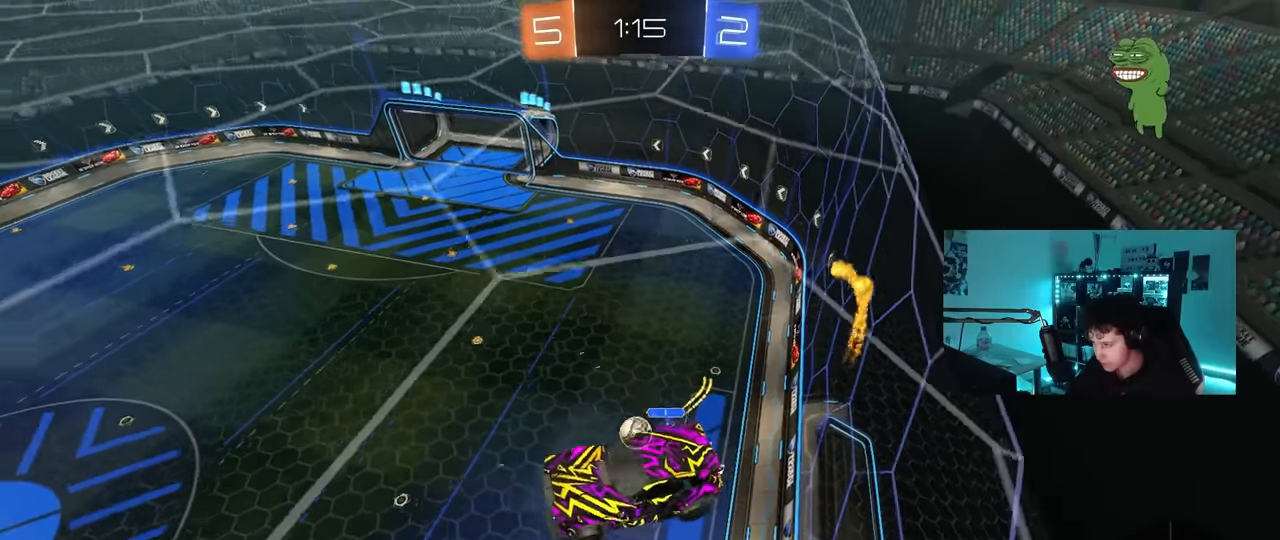
{"keys": ["d"], "mouse": [], "mouse_move": "still", "events": [[16, "mouse_left", "down"], [166, "a", "down"], [216, "shift", "down"], [300, "w", "down"], [350, "shift", "up"], [450, "a", "up"], [450, "w", "up"], [483, "d", "down"], [483, "mouse_left", "up"]]}
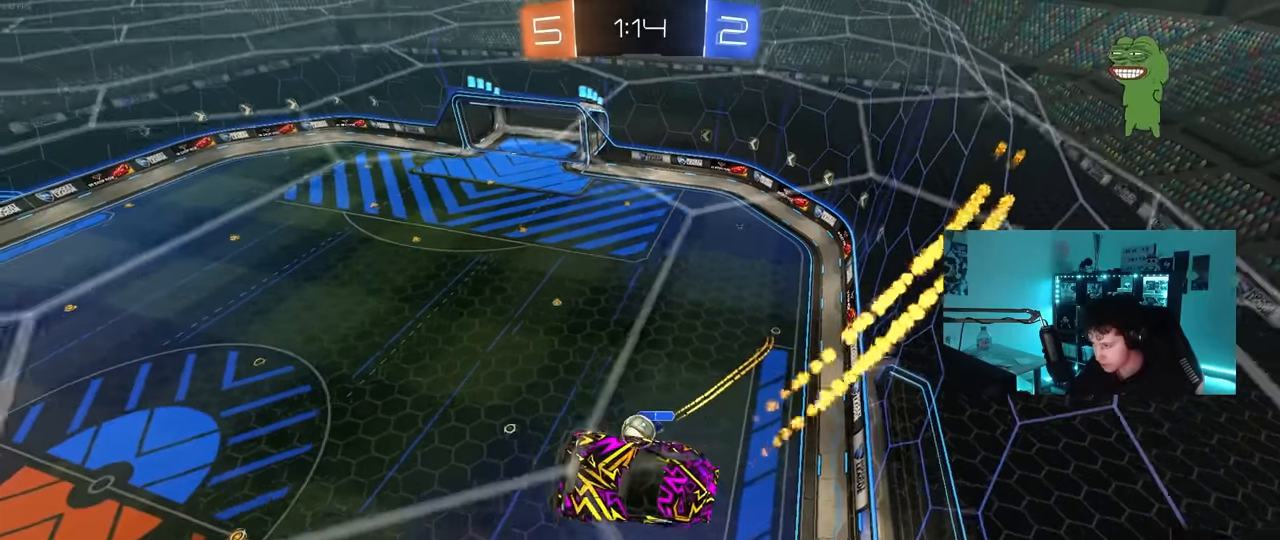
{"keys": ["a", "s"], "mouse": ["left"], "mouse_move": "still", "events": [[33, "mouse_left", "down"], [83, "d", "up"], [83, "mouse_left", "up"], [233, "w", "down"], [266, "a", "down"], [316, "w", "up"], [466, "mouse_left", "down"], [466, "s", "down"]]}
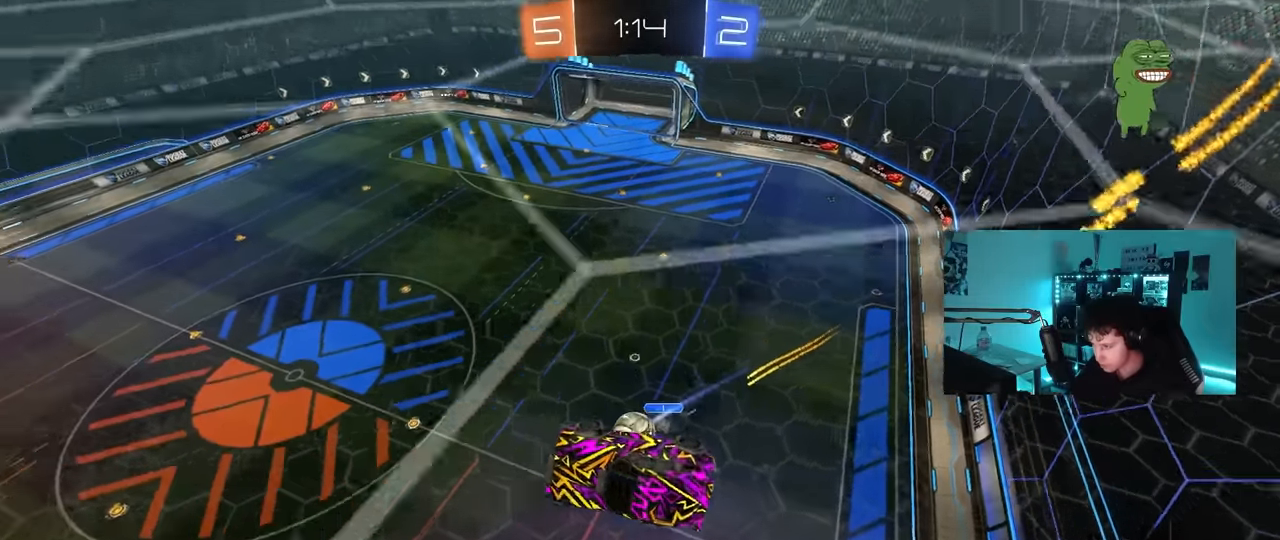
{"keys": [], "mouse": [], "mouse_move": "still", "events": [[50, "shift", "down"], [100, "s", "up"], [200, "shift", "up"], [333, "a", "up"], [333, "d", "down"], [433, "w", "down"], [466, "d", "up"], [466, "mouse_left", "up"], [466, "w", "up"]]}
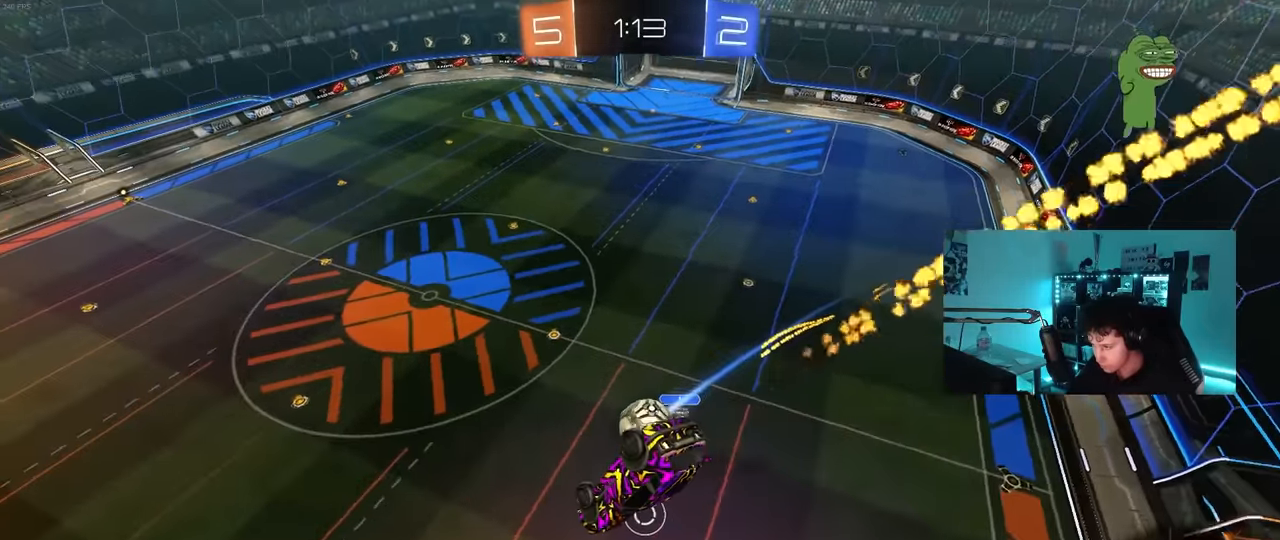
{"keys": ["a"], "mouse": [], "mouse_move": "still", "events": [[116, "w", "down"], [250, "w", "up"], [300, "a", "down"]]}
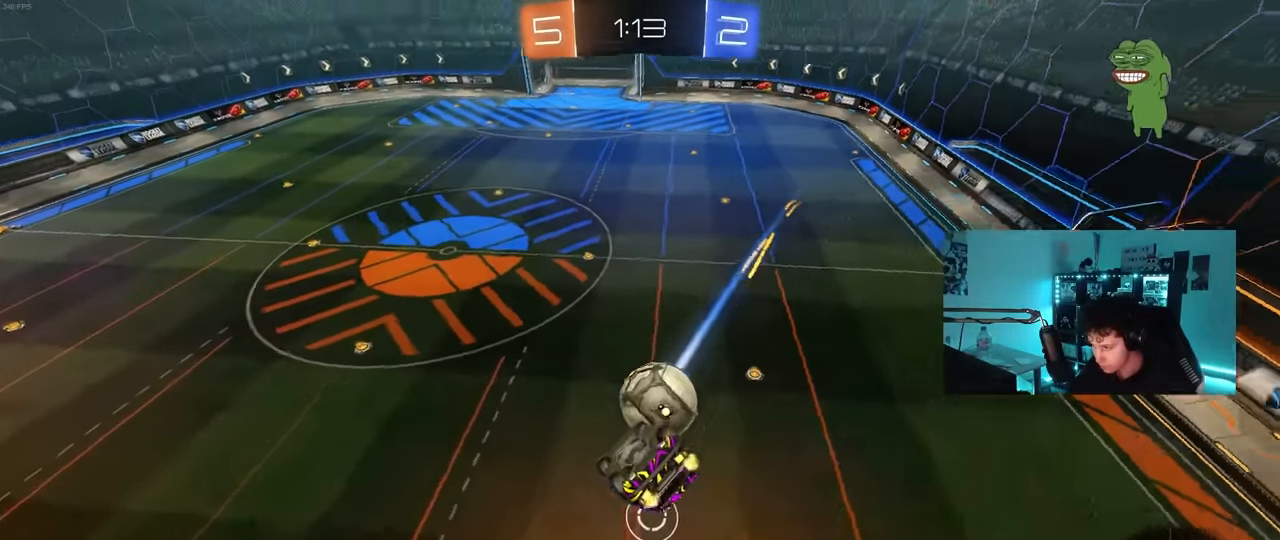
{"keys": ["a", "w"], "mouse": [], "mouse_move": "still", "events": [[33, "s", "down"], [133, "mouse_left", "down"], [183, "shift", "down"], [316, "mouse_left", "up"], [316, "s", "up"], [416, "w", "down"], [466, "shift", "up"]]}
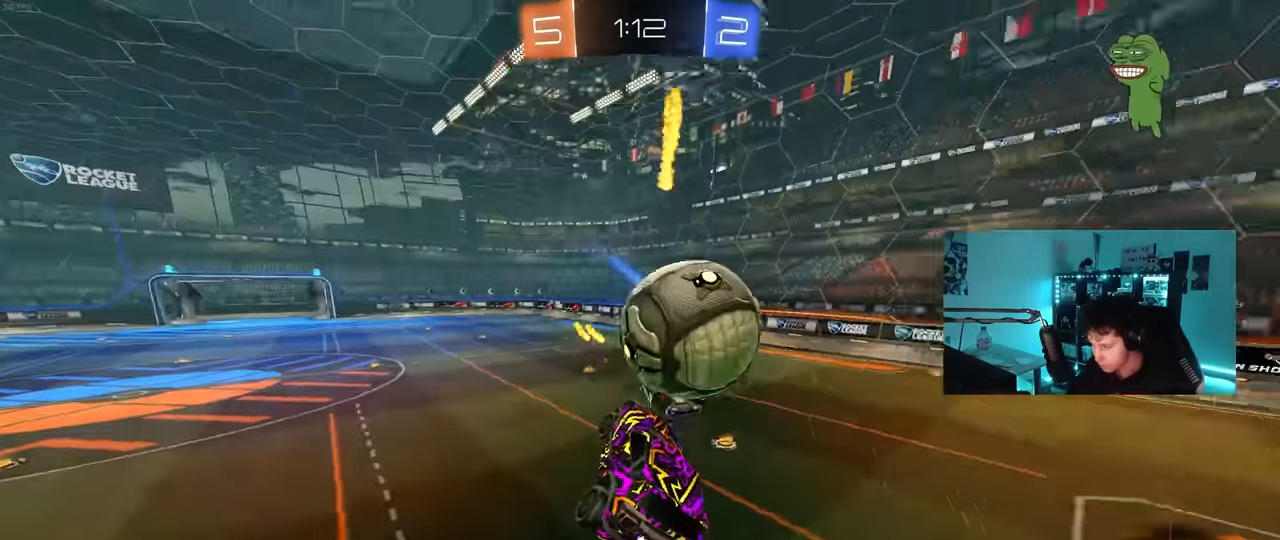
{"keys": [], "mouse": [], "mouse_move": "still", "events": [[50, "a", "up"], [50, "d", "down"], [50, "w", "up"], [200, "d", "up"], [200, "s", "down"], [283, "d", "down"], [433, "d", "up"], [433, "s", "up"]]}
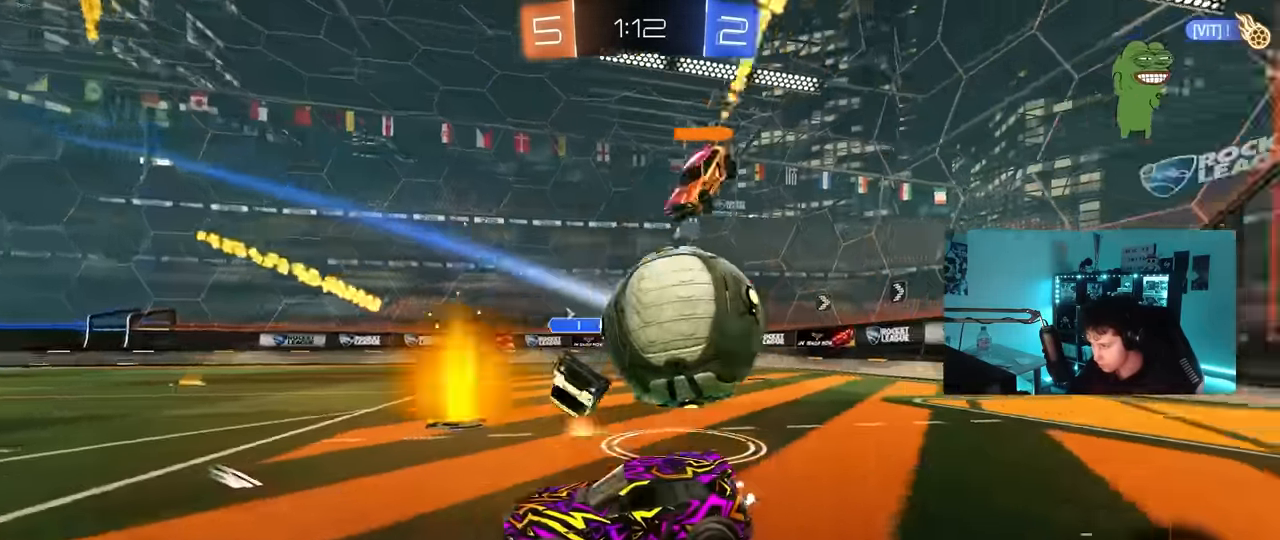
{"keys": ["s"], "mouse": [], "mouse_move": "down", "events": [[350, "a", "down"], [350, "d", "down"], [350, "s", "down"], [400, "d", "up"], [400, "mouse_right", "down"], [450, "a", "up"], [483, "mouse_right", "up"]]}
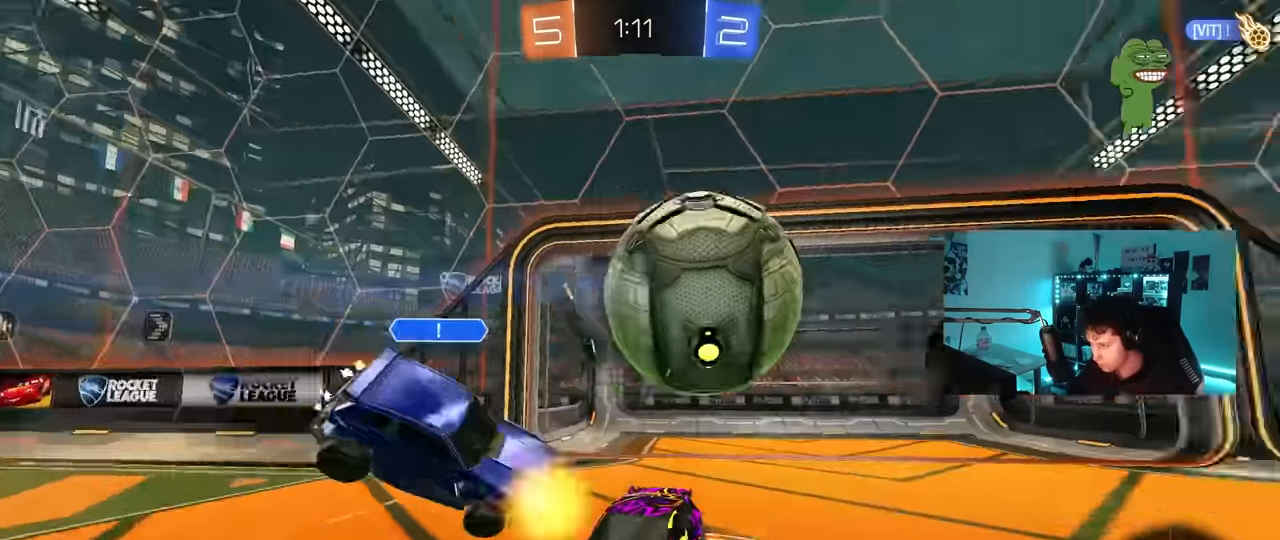
{"keys": ["a", "shift", "w"], "mouse": ["left"], "mouse_move": "still", "events": [[33, "mouse_right", "down"], [183, "a", "down"], [233, "s", "up"], [233, "shift", "down"], [266, "mouse_right", "up"], [316, "w", "down"], [466, "mouse_left", "down"]]}
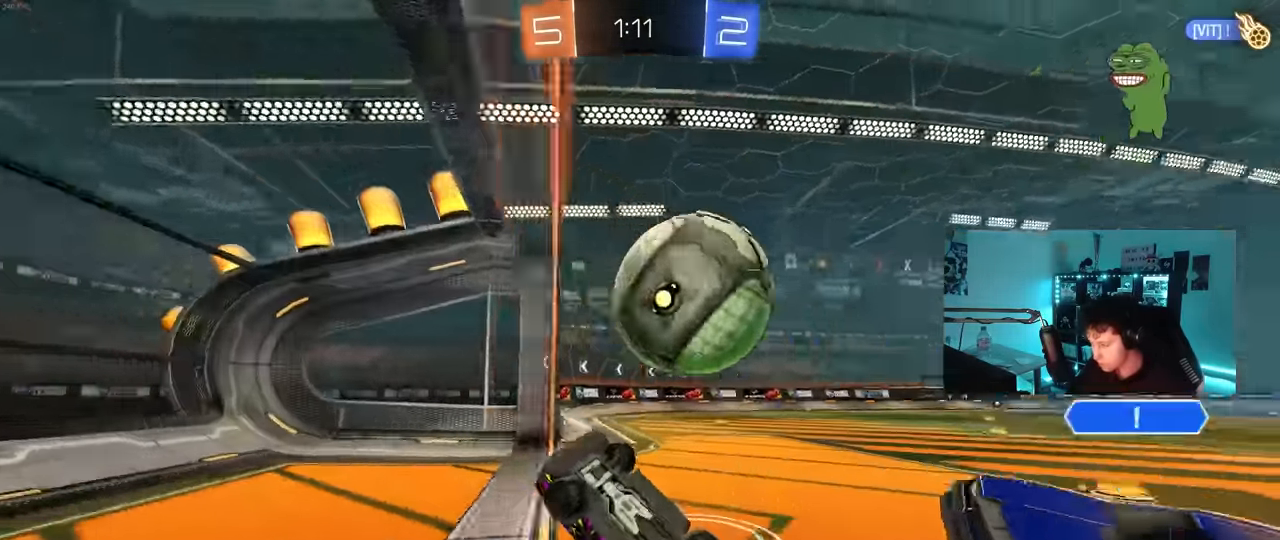
{"keys": ["space", "tab"], "mouse": [], "mouse_move": "still", "events": [[100, "mouse_left", "up"], [200, "shift", "up"], [200, "w", "up"], [233, "a", "up"], [333, "space", "down"], [383, "tab", "down"]]}
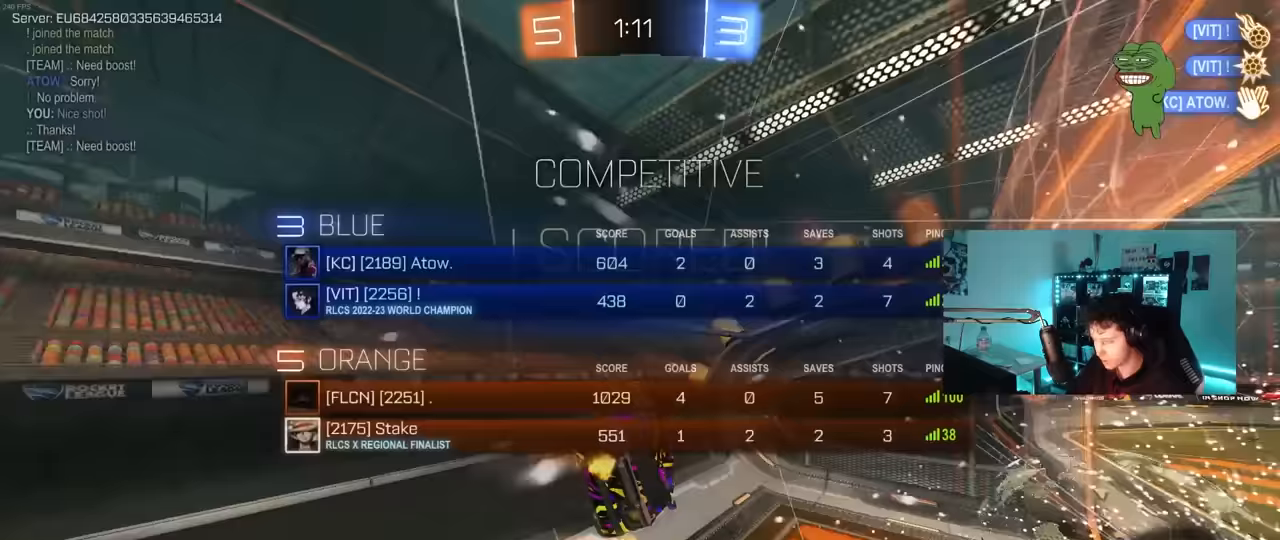
{"keys": [], "mouse": [], "mouse_move": "still", "events": [[17, "space", "up"], [400, "tab", "up"]]}
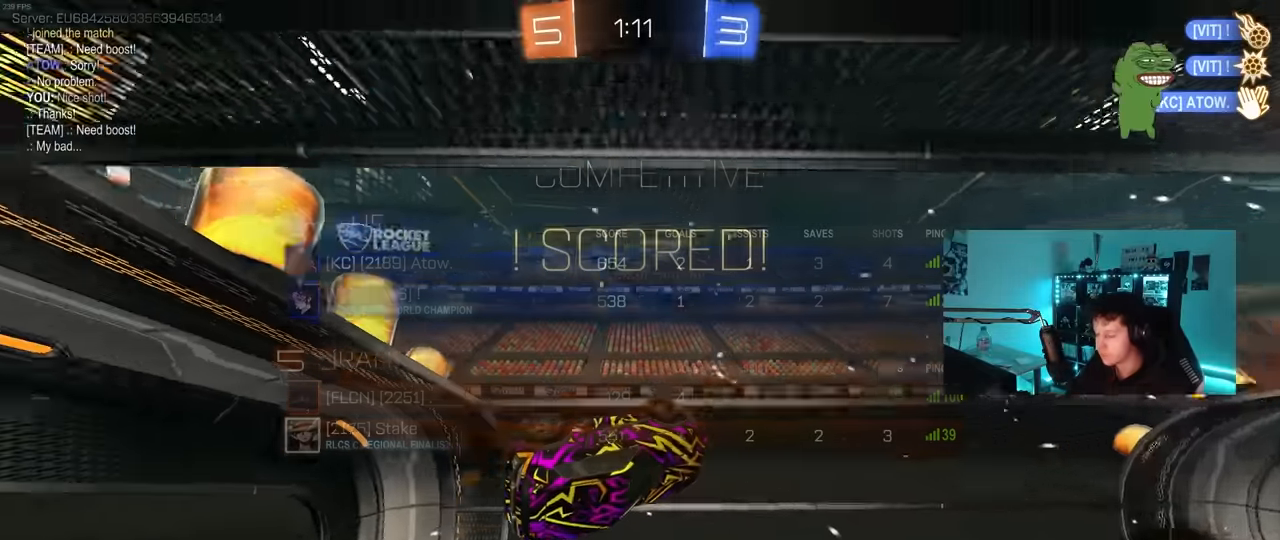
{"keys": ["d", "shift", "w"], "mouse": [], "mouse_move": "still", "events": [[133, "a", "down"], [133, "shift", "down"], [133, "w", "down"], [467, "a", "up"], [467, "d", "down"], [467, "shift", "up"], [500, "shift", "down"]]}
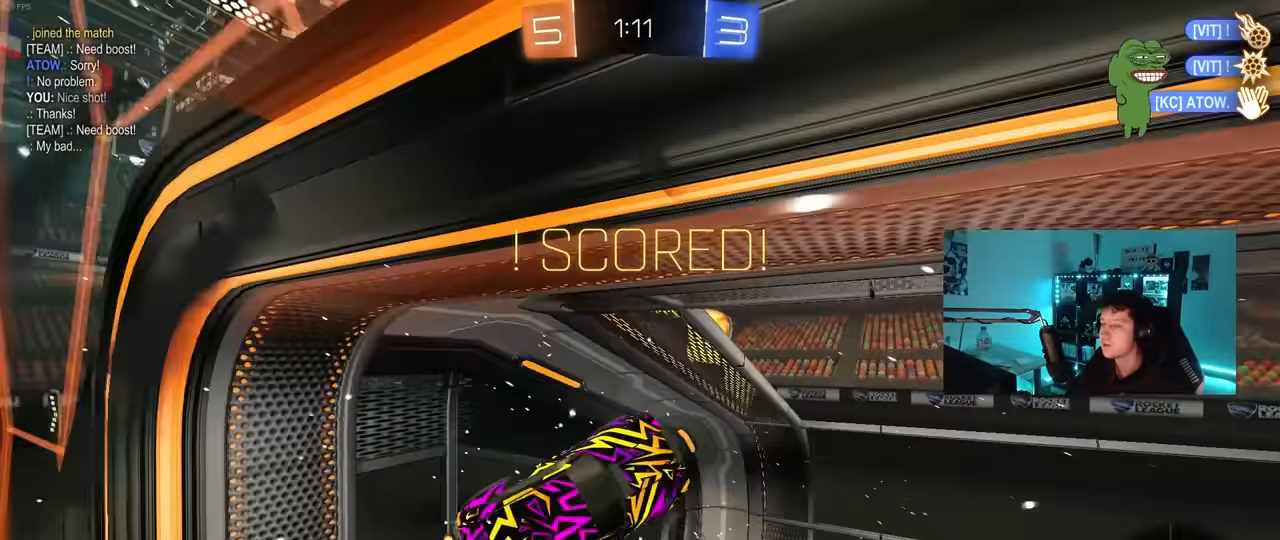
{"keys": [], "mouse": [], "mouse_move": "still", "events": [[150, "w", "up"], [250, "d", "up"], [433, "shift", "up"]]}
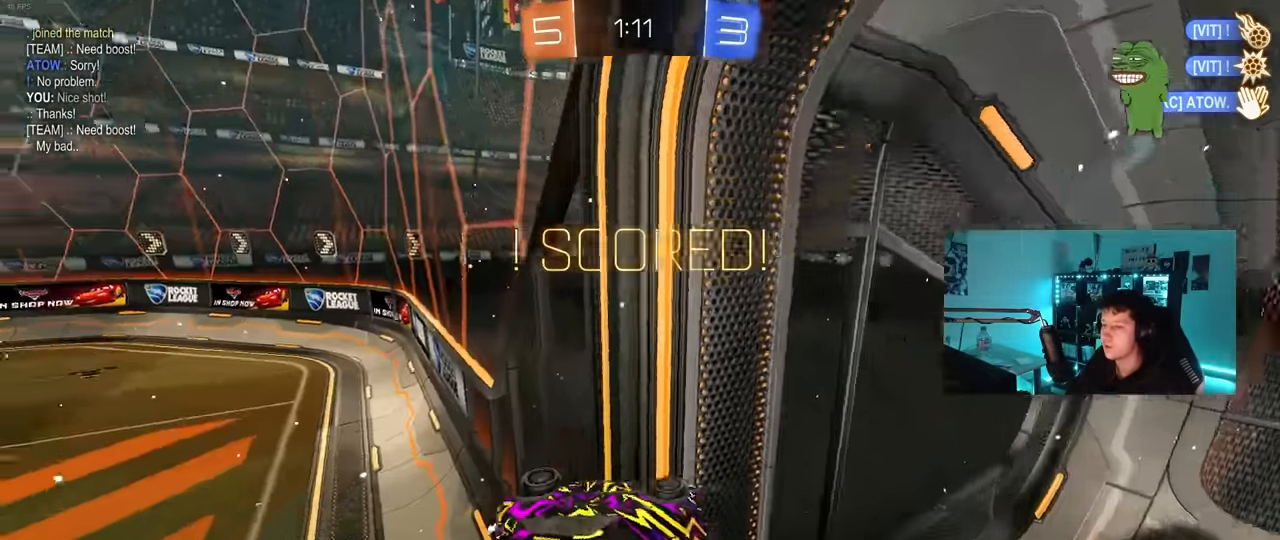
{"keys": ["w"], "mouse": [], "mouse_move": "still", "events": [[167, "a", "down"], [167, "shift", "down"], [450, "a", "up"], [450, "shift", "up"], [450, "w", "down"]]}
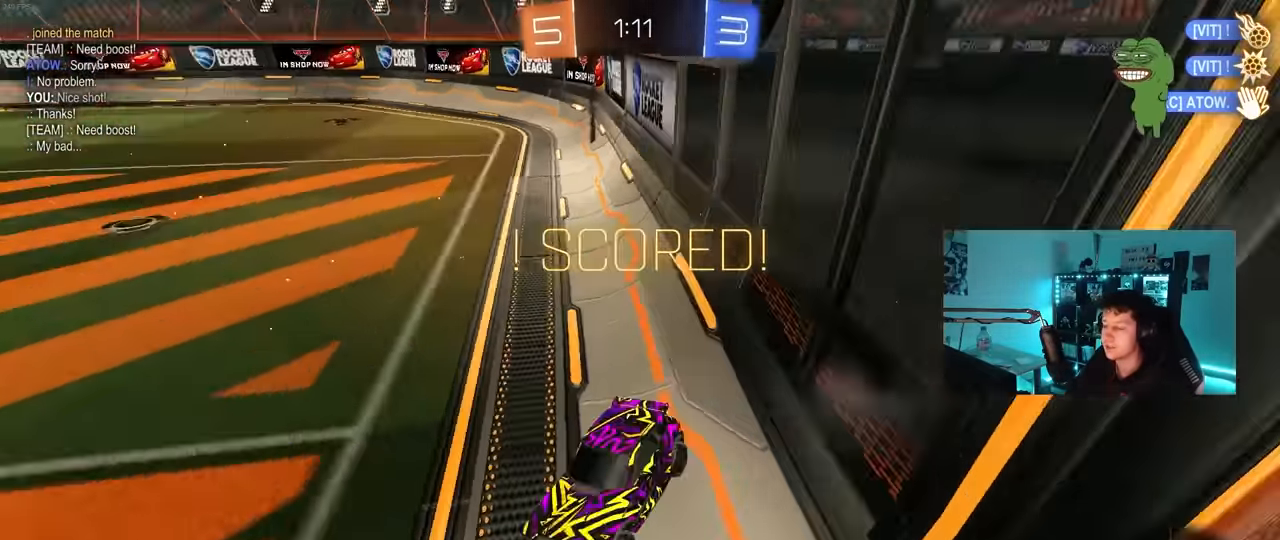
{"keys": ["2"], "mouse": [], "mouse_move": "still", "events": [[33, "w", "up"], [367, "4", "down"], [450, "2", "down"], [500, "4", "up"]]}
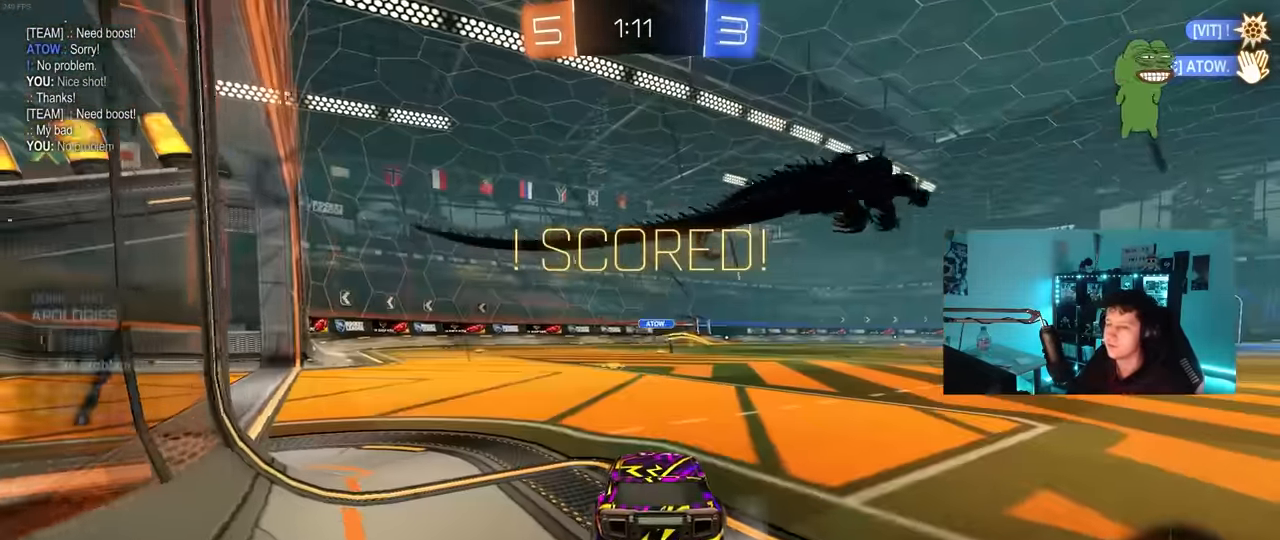
{"keys": ["tab"], "mouse": [], "mouse_move": "still", "events": [[50, "2", "up"], [250, "tab", "down"]]}
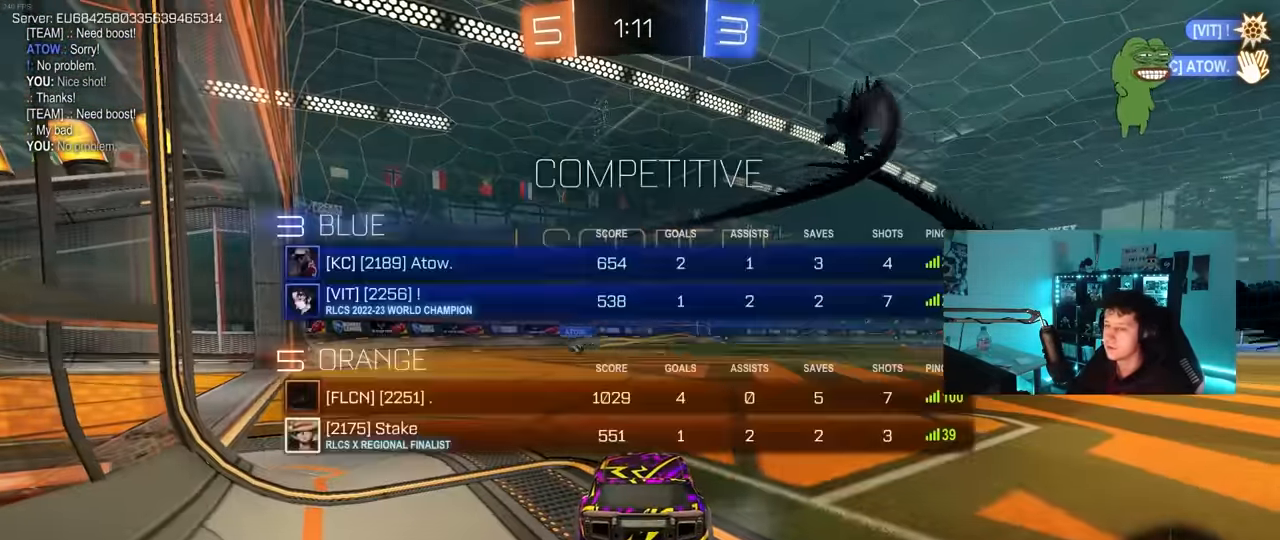
{"keys": ["tab"], "mouse": [], "mouse_move": "still", "events": [[67, "tab", "up"], [450, "tab", "down"]]}
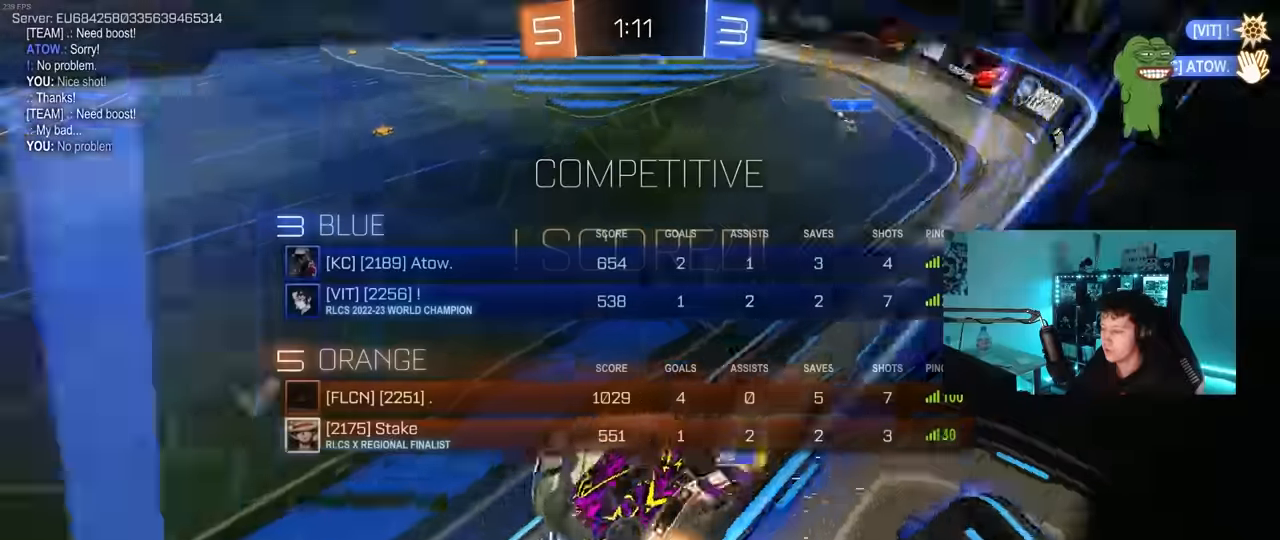
{"keys": [], "mouse": [], "mouse_move": "still", "events": [[267, "tab", "up"]]}
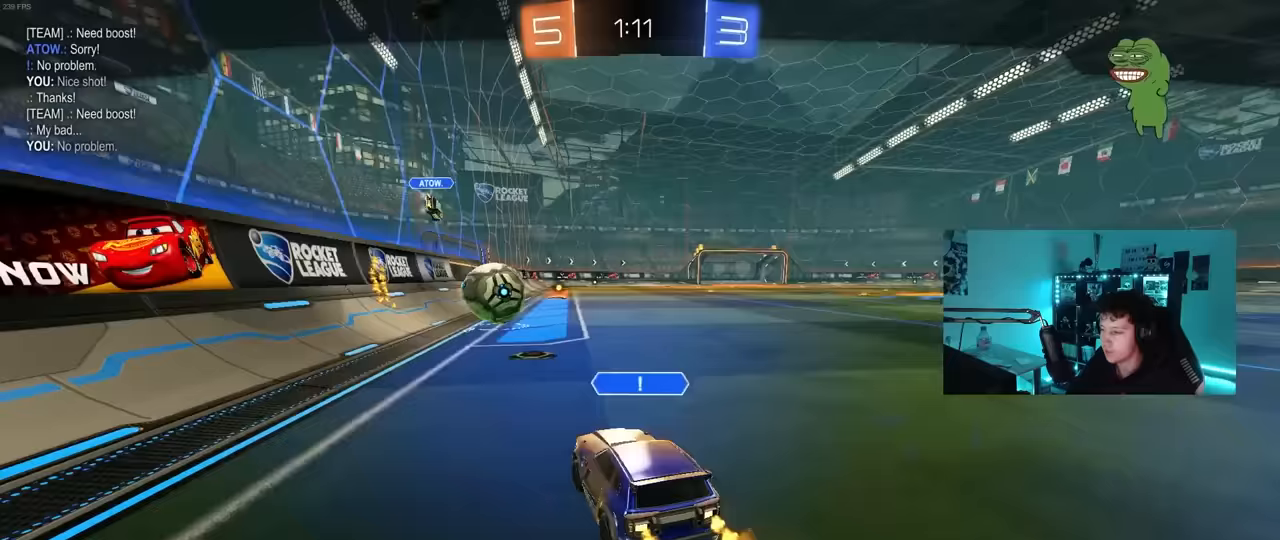
{"keys": [], "mouse": [], "mouse_move": "still", "events": []}
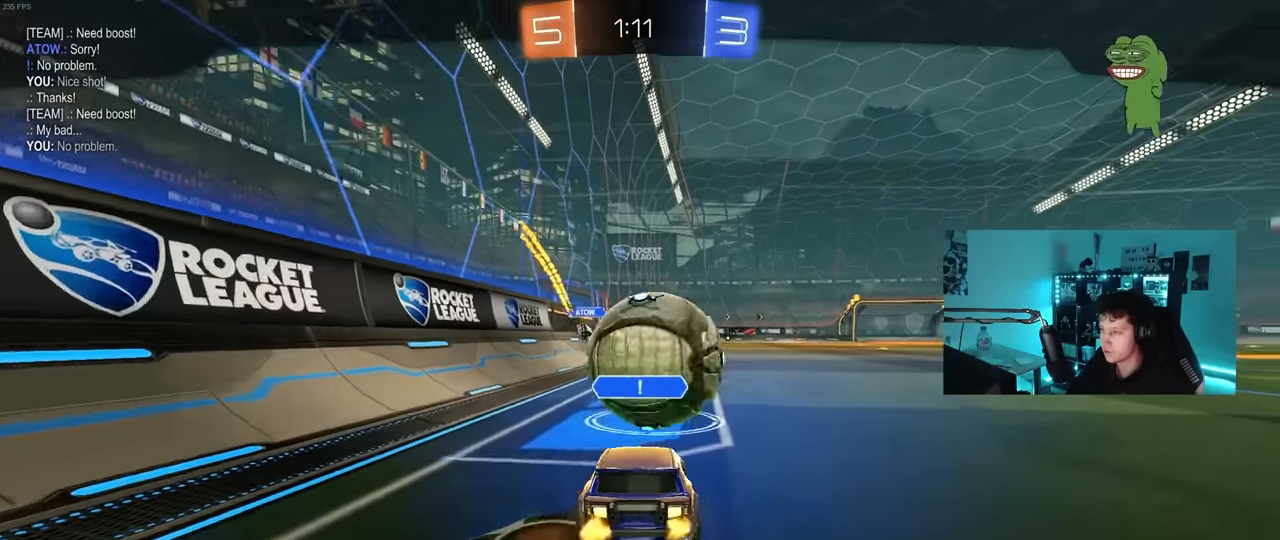
{"keys": [], "mouse": [], "mouse_move": "still", "events": []}
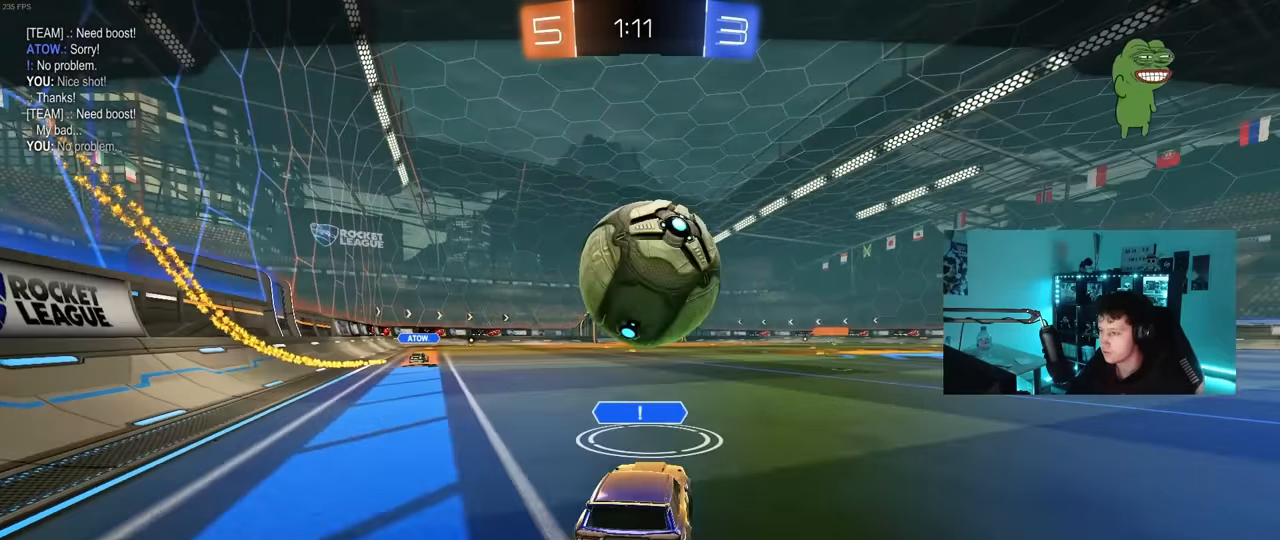
{"keys": [], "mouse": [], "mouse_move": "still", "events": []}